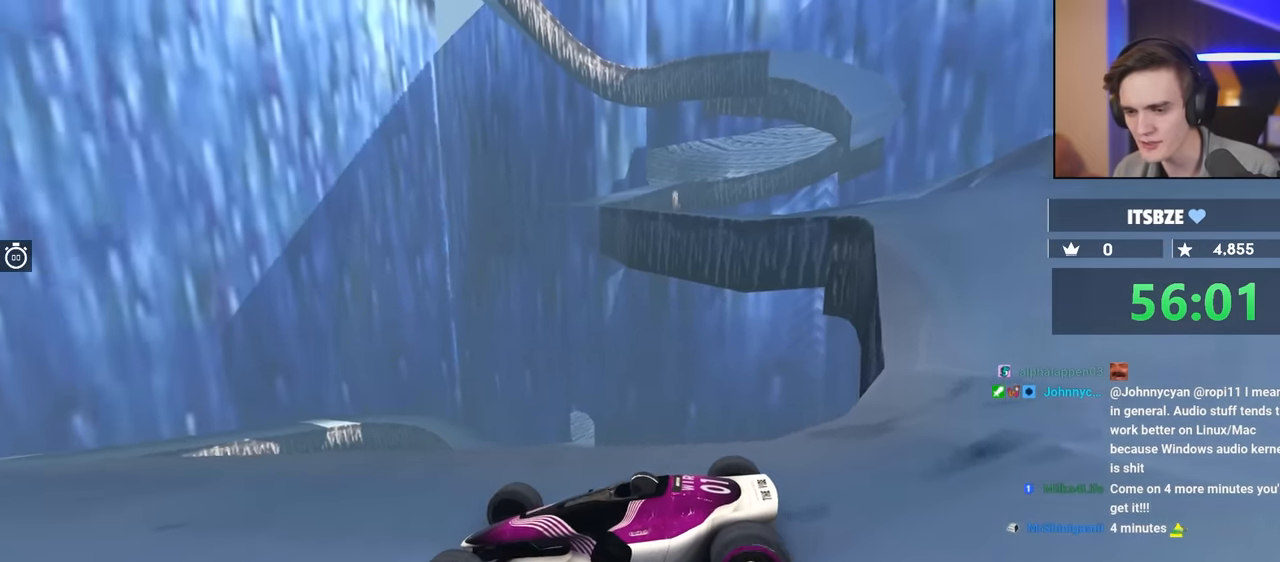
Gameplay with keyboard; each line is a JSON object with the keys held at the frame after it. "events" lists presses ("down") and releases ("up") of "brake", "down", "left", "right" and "up" between this image and that frame as [ms after this image, input, new state], when the widget could be followed in between. No other keys are recorded. Mouse input is not recorded. Key names are as the overlay labels them; some are game actions (e.g. jump) rather than physical keys.
{"keys": [], "events": [[317, "brake", "down"], [450, "brake", "up"]]}
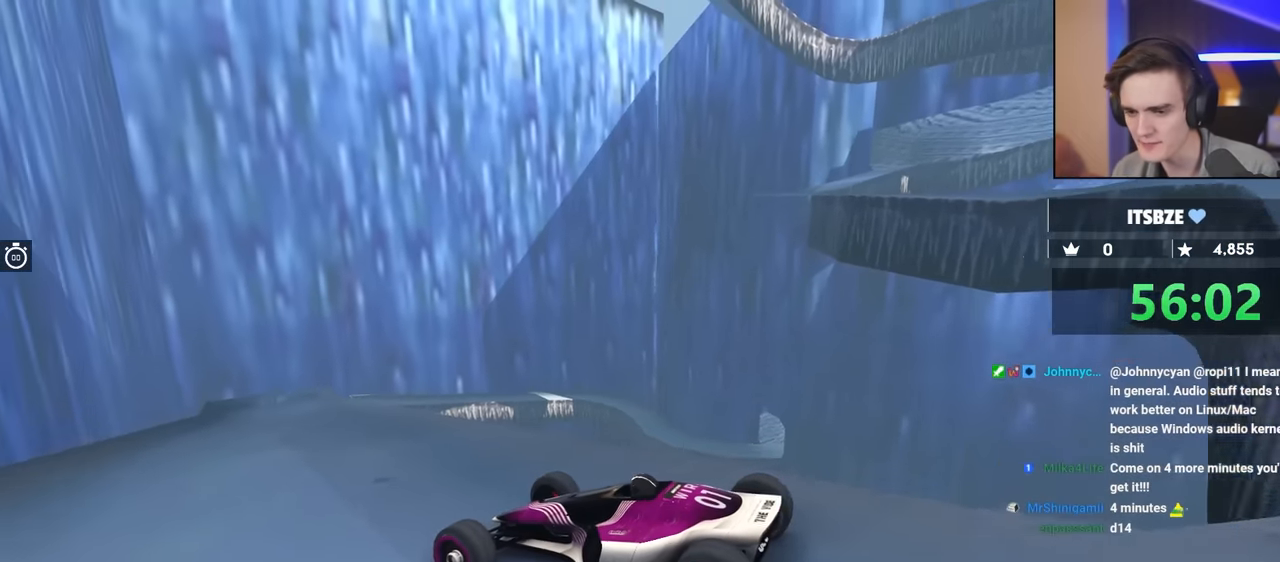
{"keys": ["brake"], "events": [[50, "brake", "down"]]}
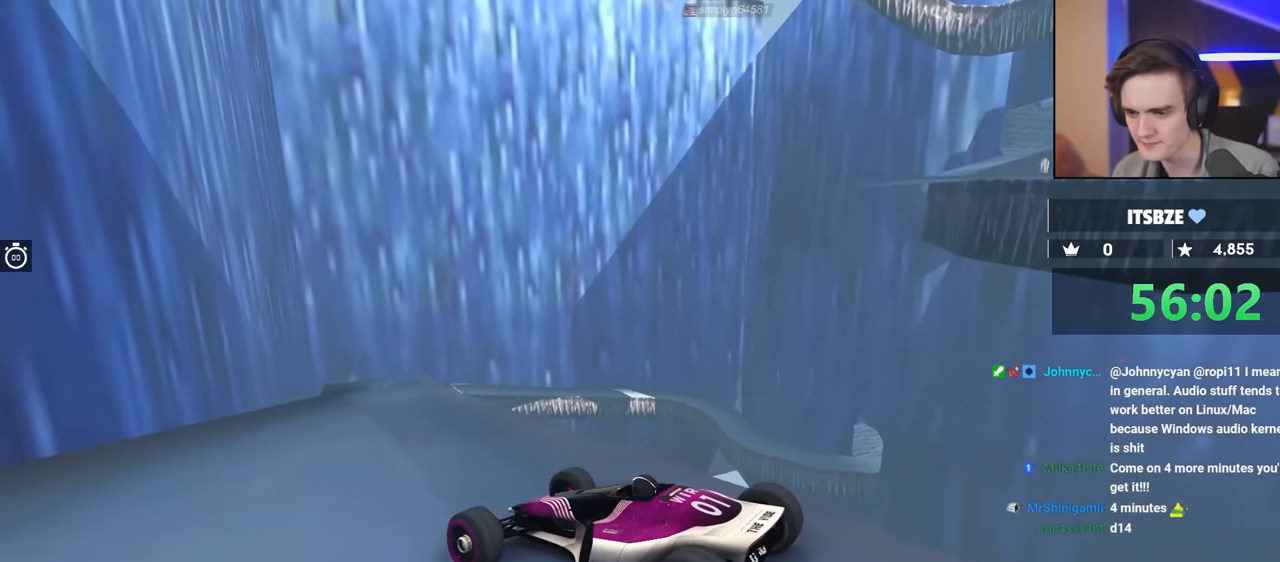
{"keys": ["left"], "events": [[67, "brake", "up"], [250, "left", "down"], [300, "up", "down"], [484, "up", "up"]]}
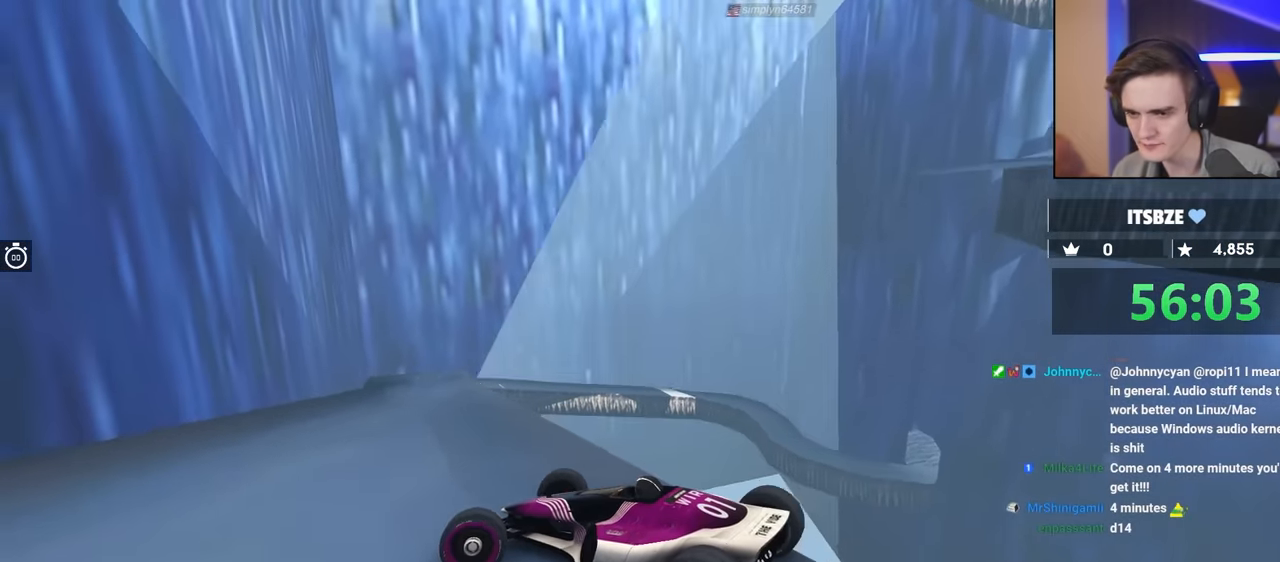
{"keys": ["brake", "left"], "events": [[167, "up", "down"], [450, "up", "up"], [500, "brake", "down"]]}
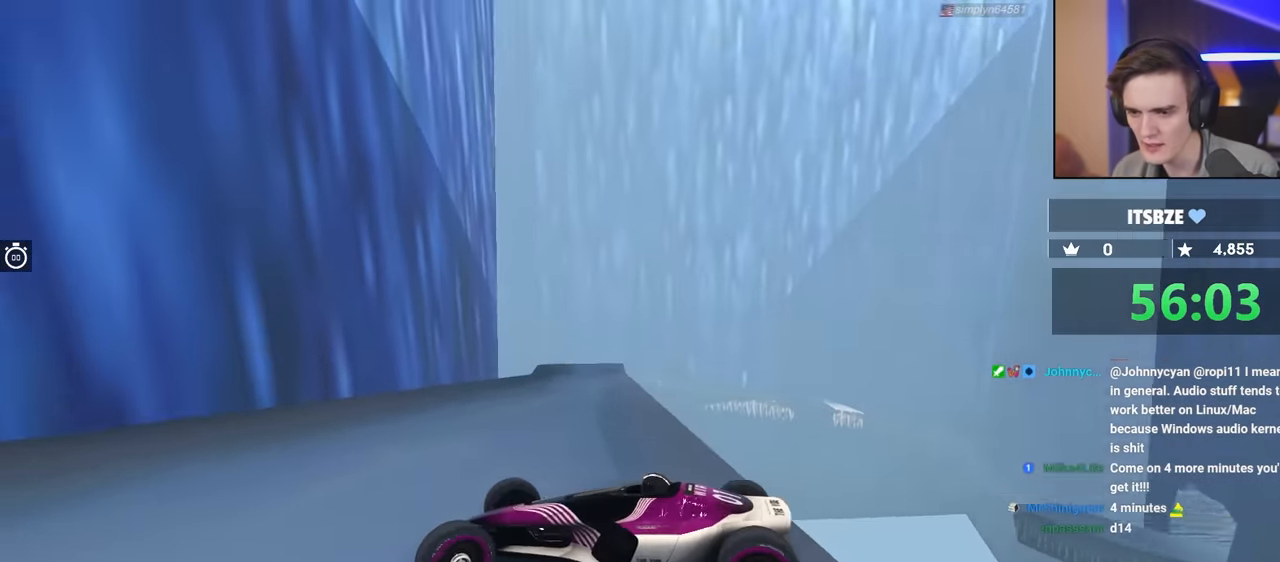
{"keys": ["brake", "left", "up"], "events": [[134, "up", "down"], [334, "up", "up"], [467, "up", "down"]]}
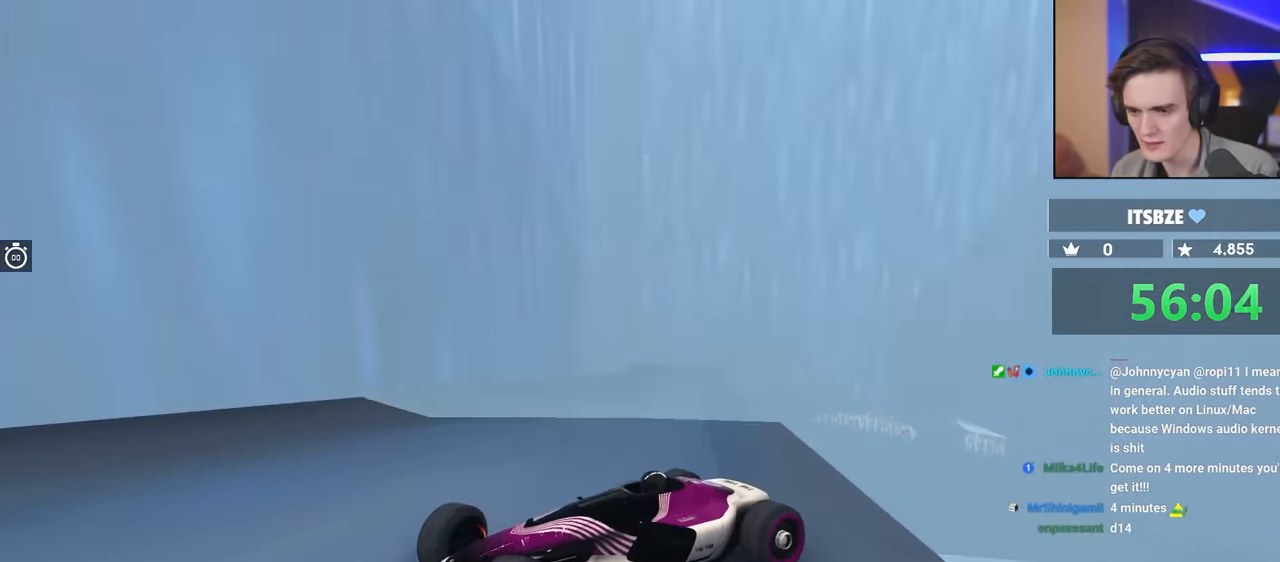
{"keys": ["brake", "left", "up"], "events": [[17, "brake", "up"], [200, "brake", "down"]]}
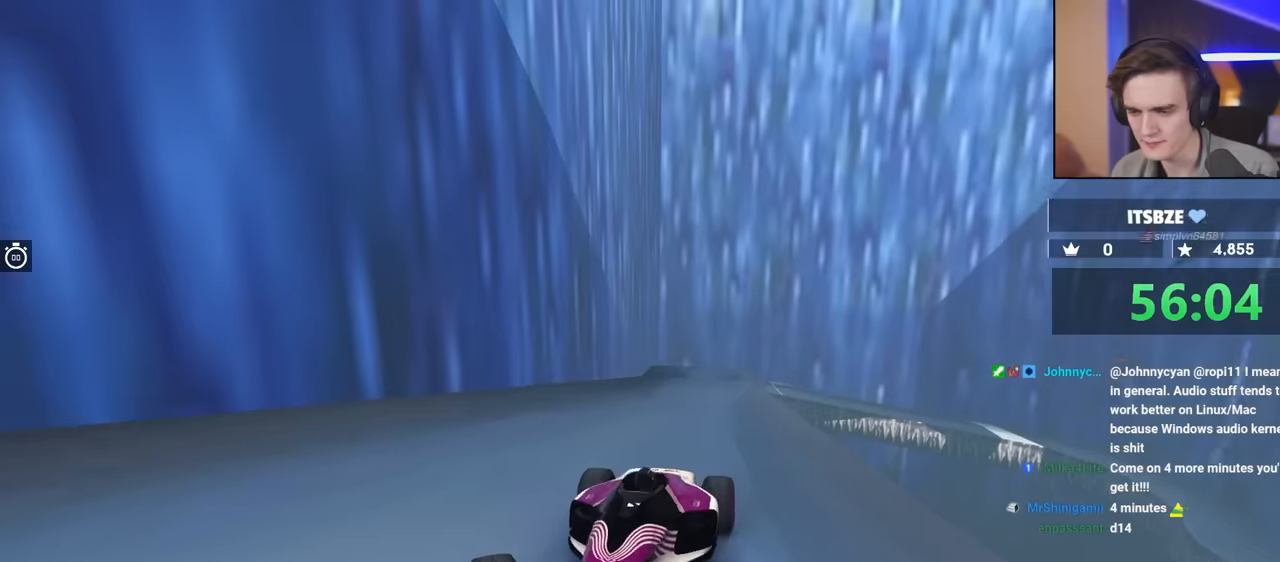
{"keys": ["right"], "events": [[117, "up", "up"], [217, "brake", "up"], [217, "left", "up"], [250, "right", "down"]]}
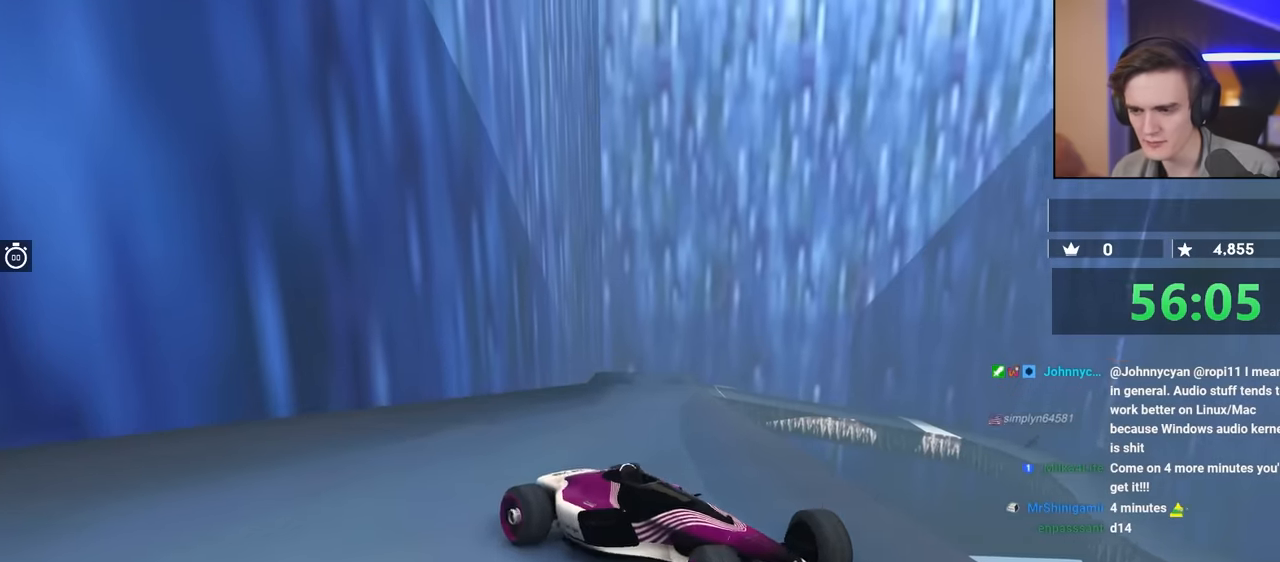
{"keys": ["right"], "events": []}
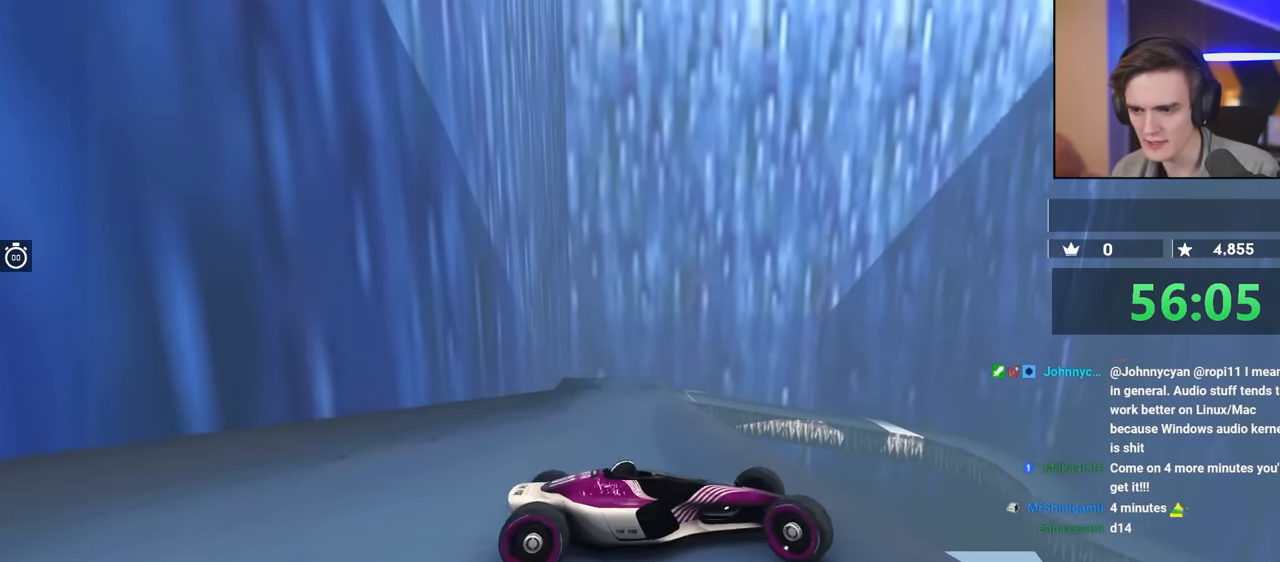
{"keys": ["brake"], "events": [[100, "brake", "down"], [250, "right", "up"]]}
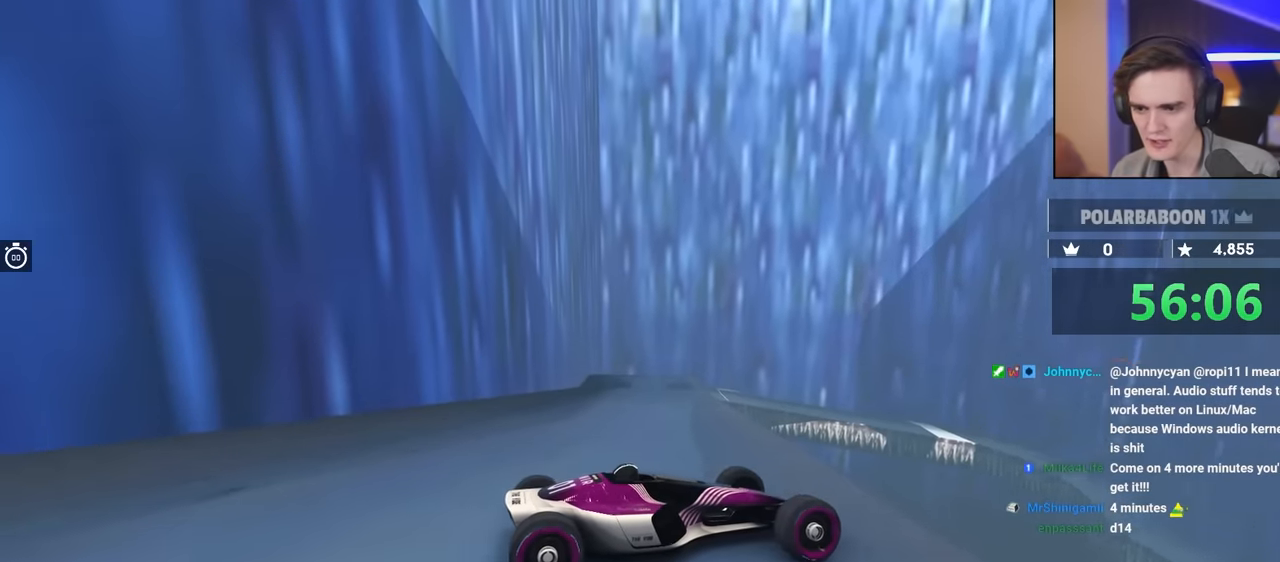
{"keys": [], "events": [[100, "brake", "up"], [333, "up", "down"], [483, "up", "up"]]}
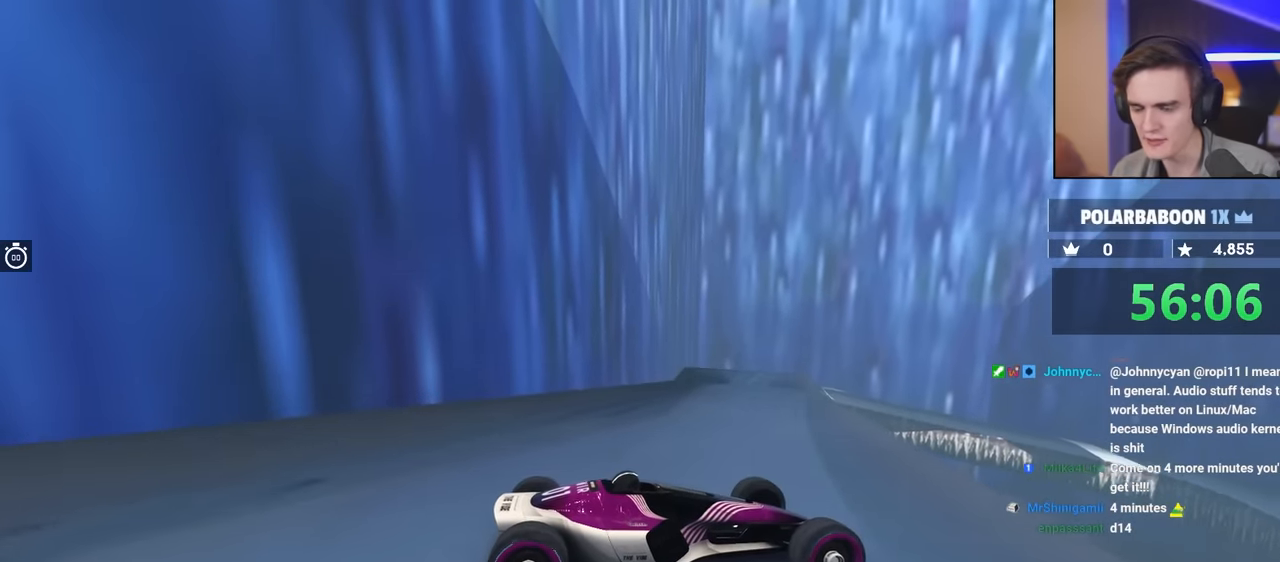
{"keys": [], "events": [[317, "up", "down"], [400, "up", "up"]]}
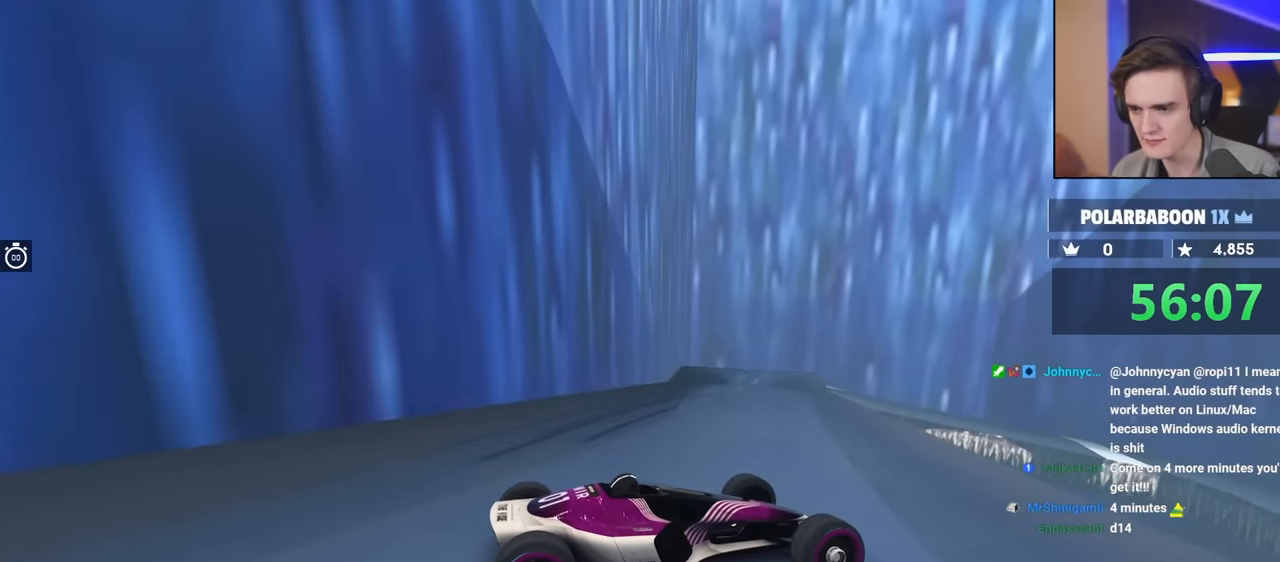
{"keys": ["left"], "events": [[367, "left", "down"]]}
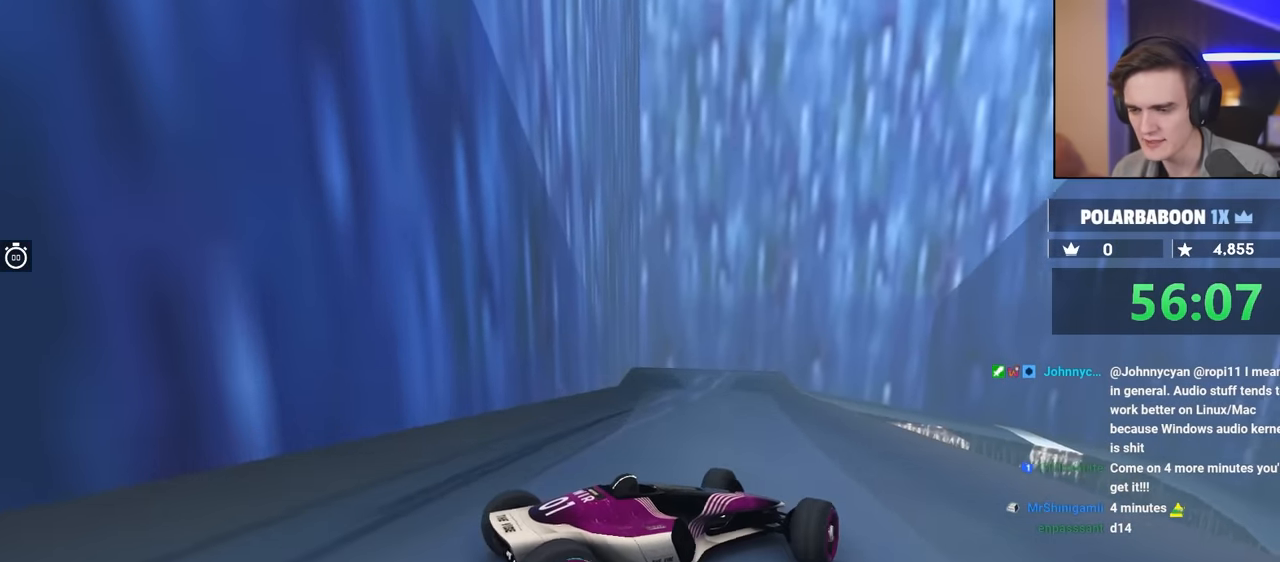
{"keys": [], "events": [[150, "left", "up"], [283, "right", "down"], [383, "up", "down"], [433, "right", "up"], [433, "up", "up"]]}
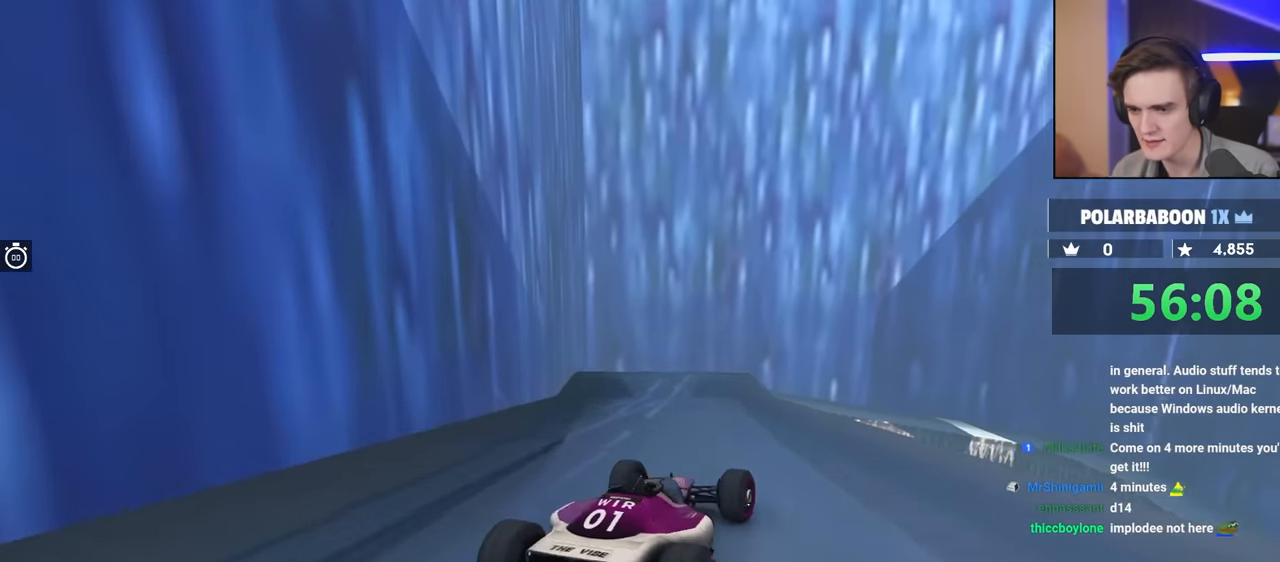
{"keys": [], "events": [[450, "right", "down"], [500, "right", "up"]]}
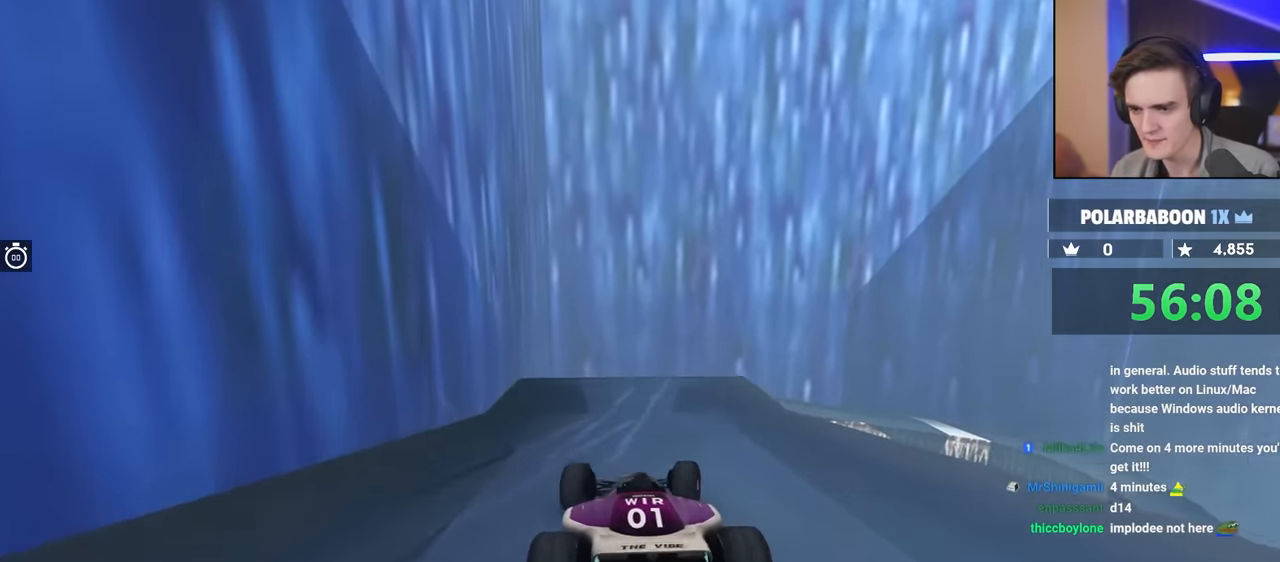
{"keys": ["brake"], "events": [[133, "brake", "down"], [417, "right", "down"], [500, "right", "up"]]}
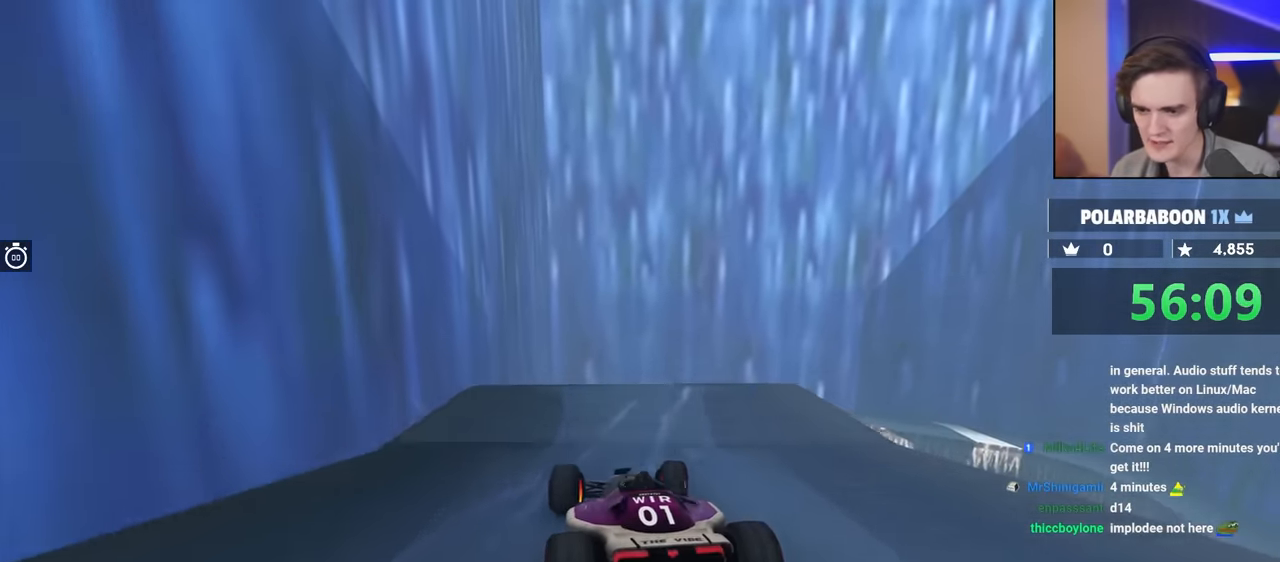
{"keys": ["brake"], "events": [[17, "brake", "up"], [100, "brake", "down"], [100, "right", "down"], [150, "right", "up"], [333, "left", "down"], [383, "left", "up"]]}
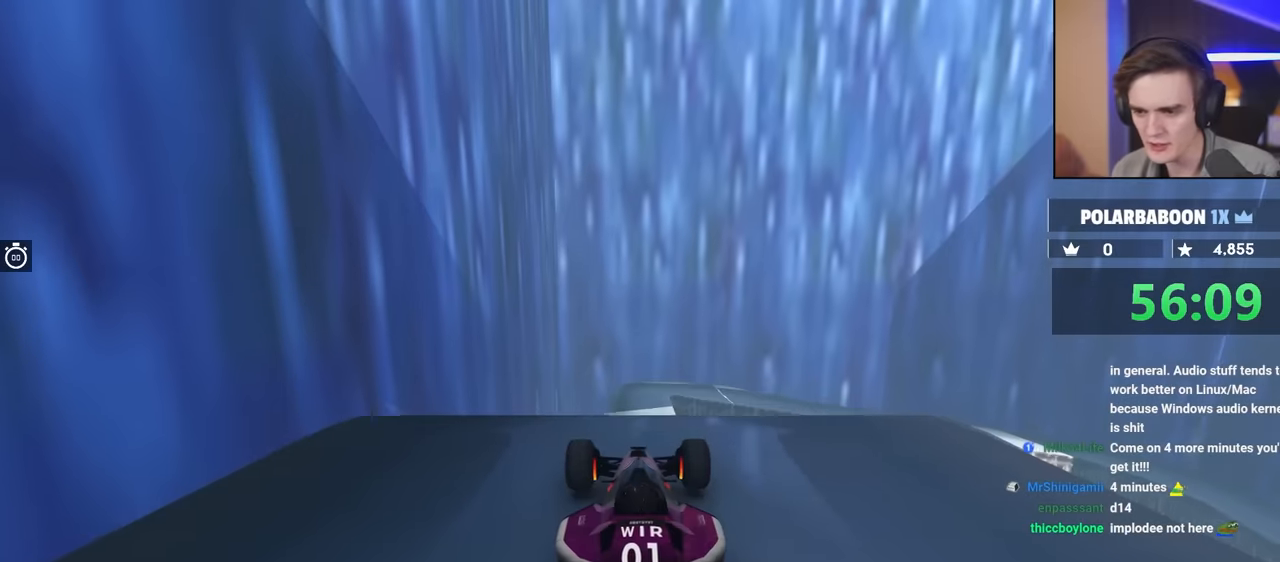
{"keys": ["brake", "right"], "events": [[117, "left", "down"], [217, "left", "up"], [483, "right", "down"]]}
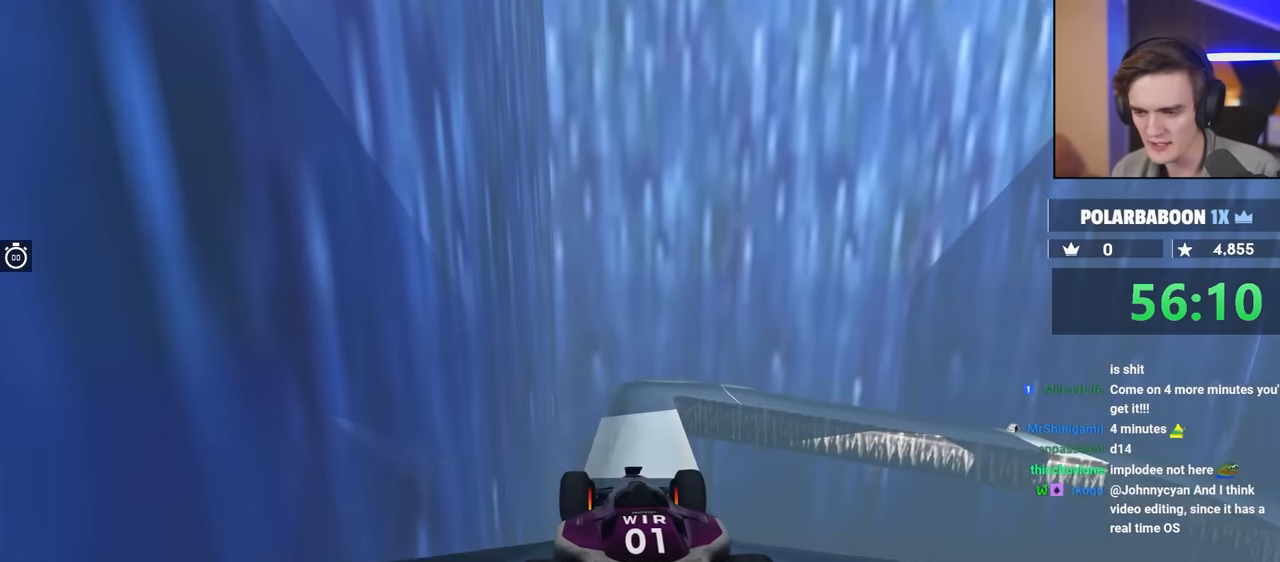
{"keys": ["brake"], "events": [[33, "right", "up"], [433, "right", "down"], [483, "right", "up"]]}
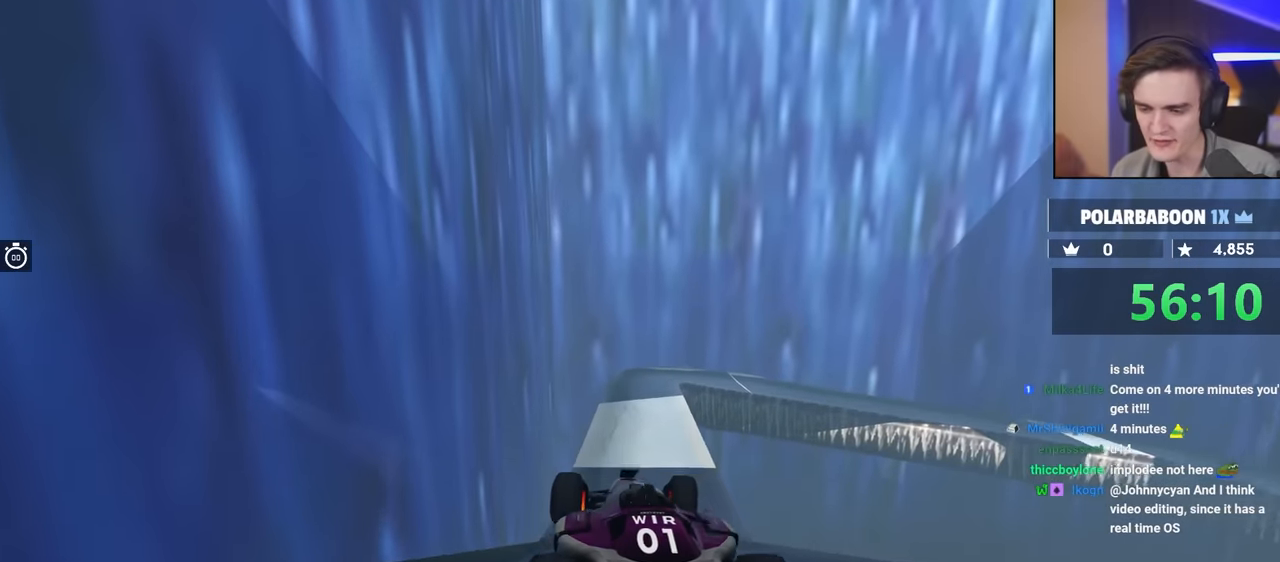
{"keys": ["brake"], "events": [[350, "right", "down"], [450, "right", "up"]]}
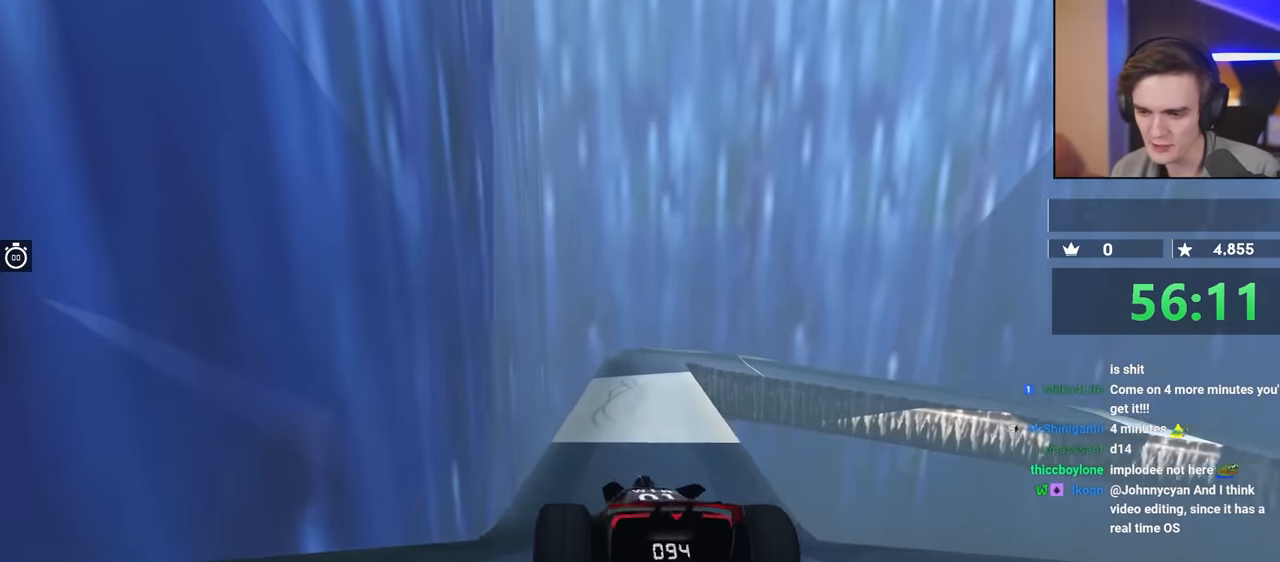
{"keys": ["brake", "right"], "events": [[33, "right", "down"], [83, "right", "up"], [500, "right", "down"]]}
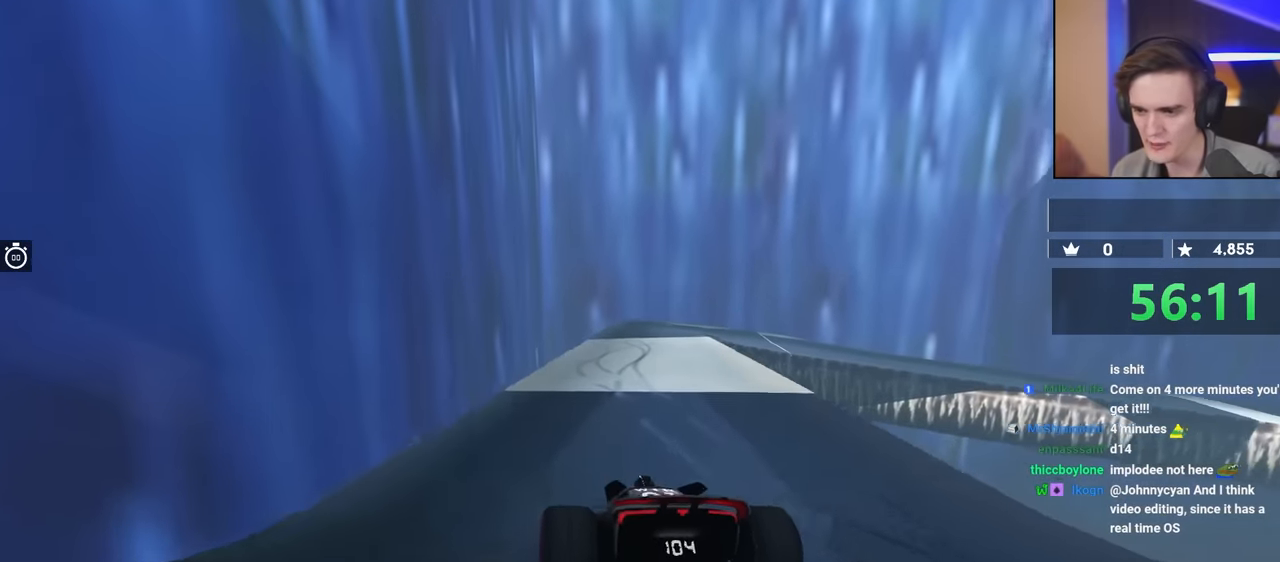
{"keys": ["brake"], "events": [[100, "right", "up"], [250, "right", "down"], [383, "right", "up"]]}
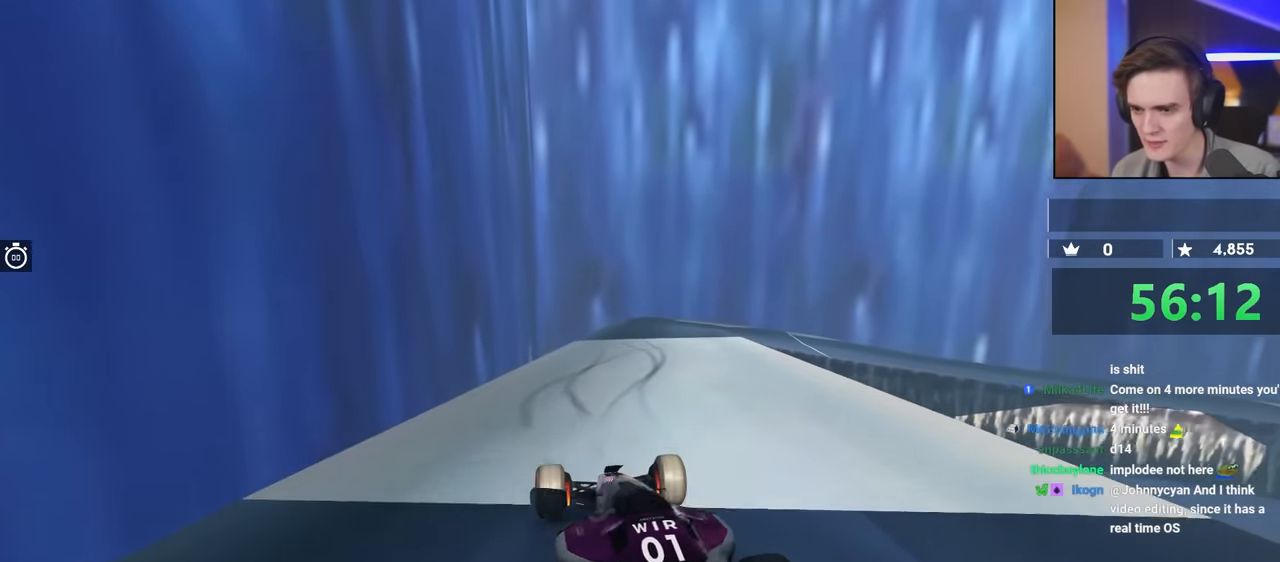
{"keys": ["brake", "right"], "events": [[267, "right", "down"]]}
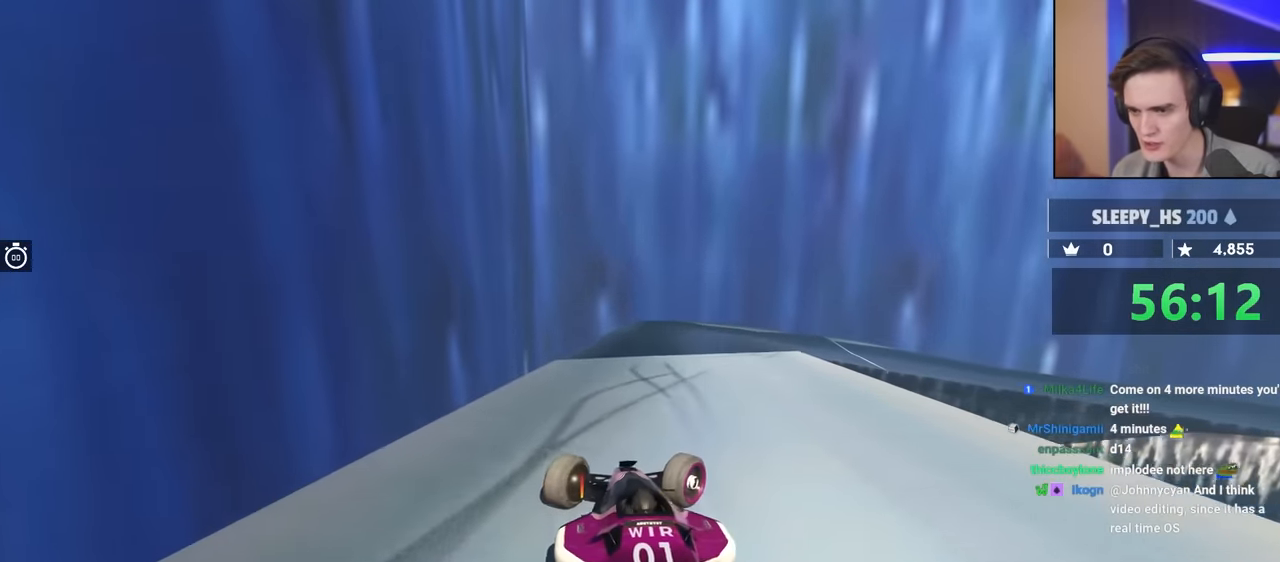
{"keys": ["brake"], "events": [[133, "right", "up"]]}
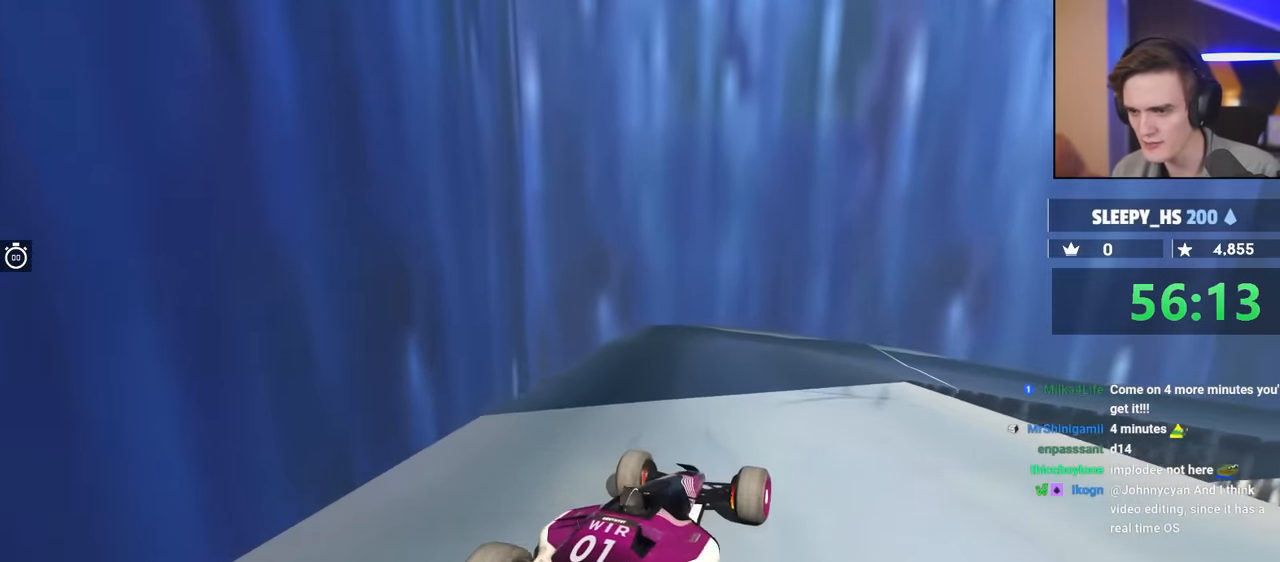
{"keys": ["brake"], "events": []}
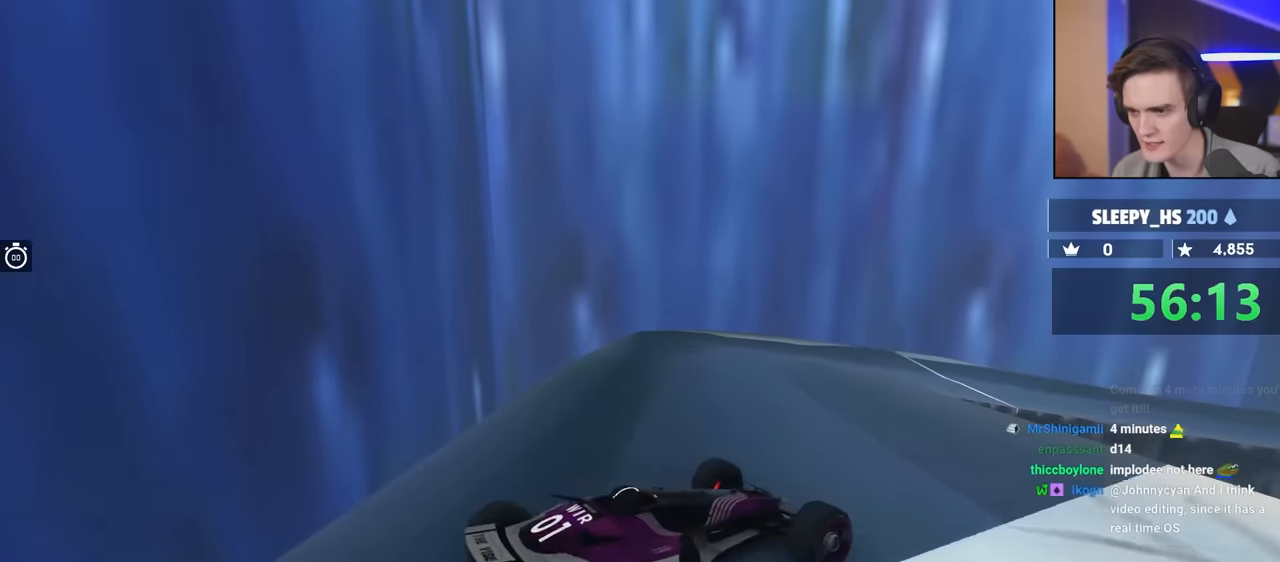
{"keys": ["up"], "events": [[400, "brake", "up"], [450, "up", "down"]]}
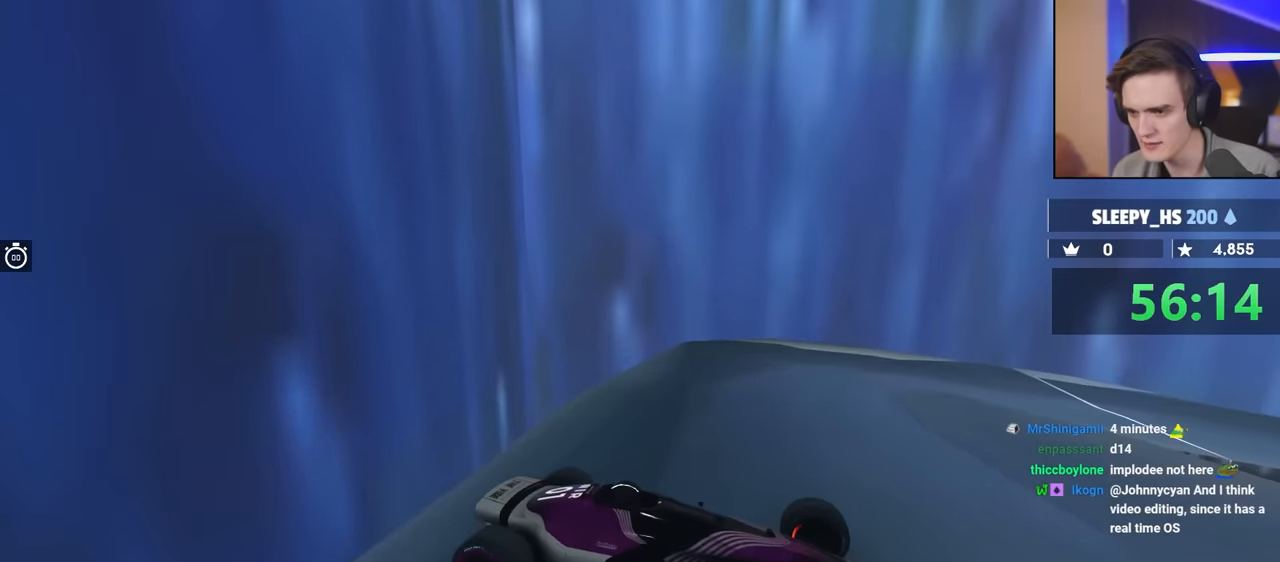
{"keys": ["left", "up"], "events": [[284, "left", "down"]]}
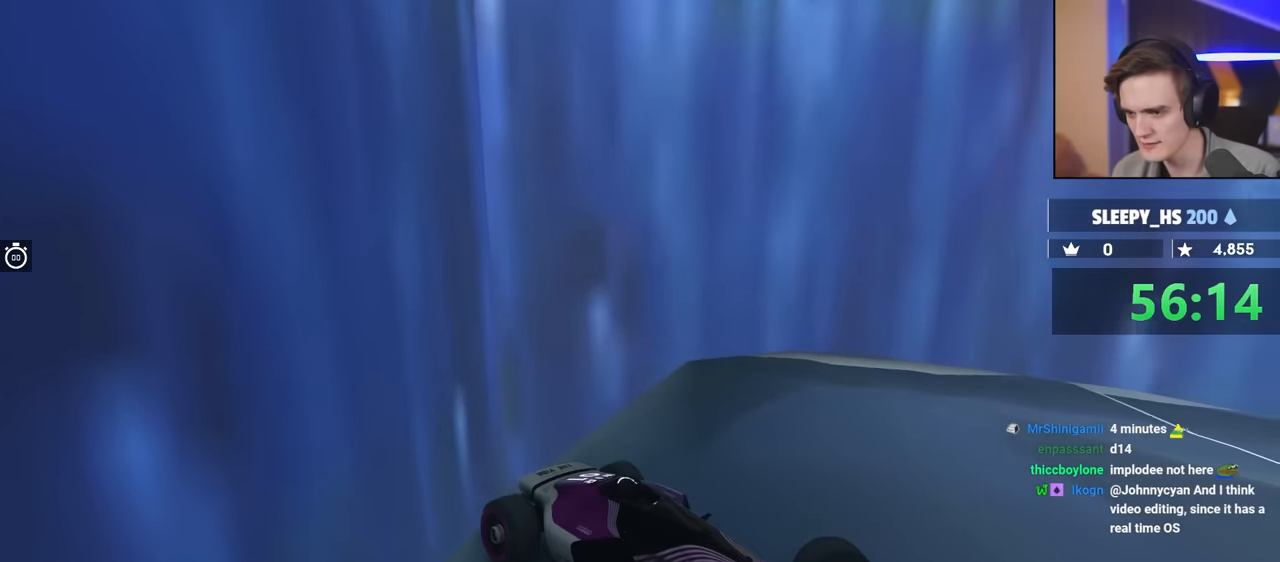
{"keys": ["left", "up"], "events": [[50, "left", "up"], [150, "up", "up"], [334, "up", "down"], [434, "left", "down"]]}
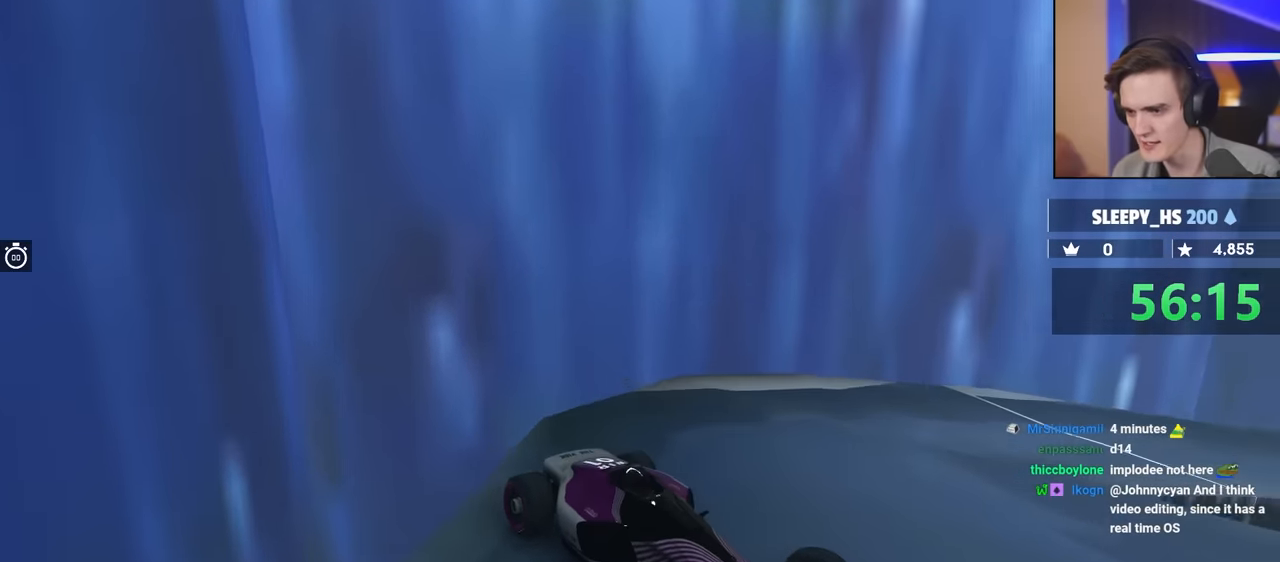
{"keys": ["up"], "events": [[50, "left", "up"], [300, "up", "up"], [367, "up", "down"]]}
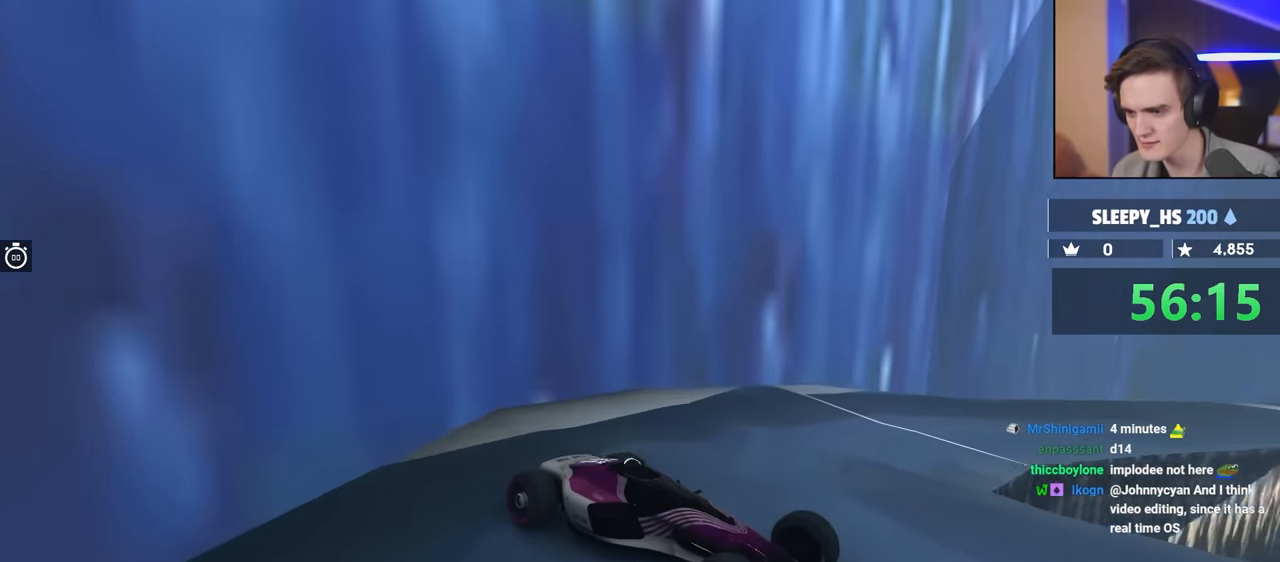
{"keys": [], "events": [[300, "up", "up"], [400, "up", "down"], [500, "up", "up"]]}
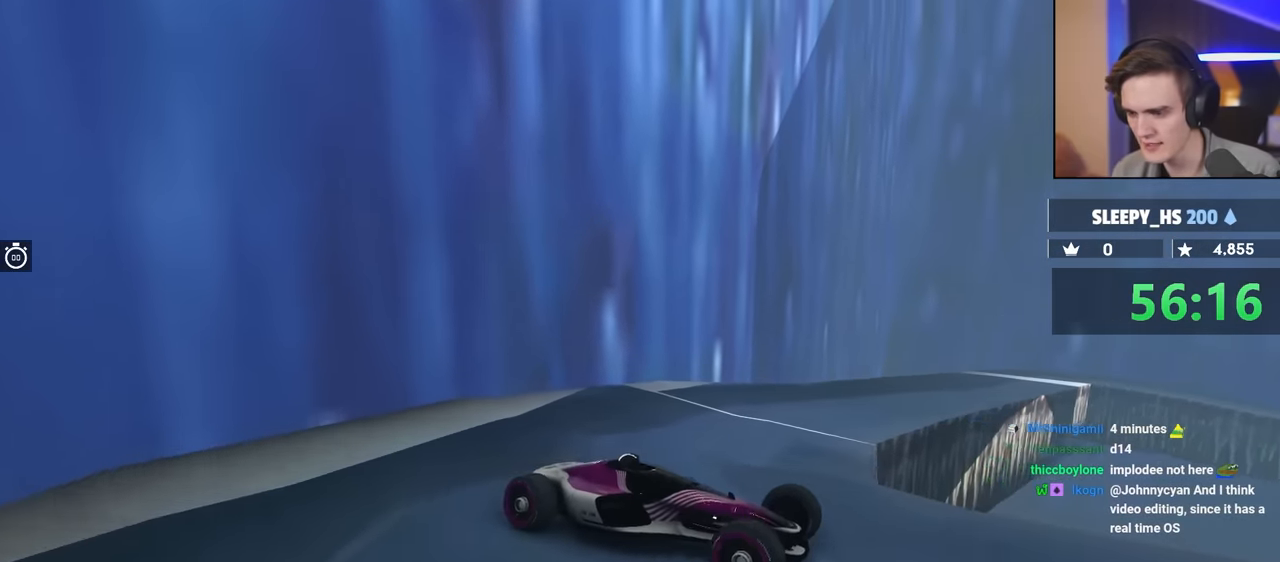
{"keys": [], "events": [[284, "up", "down"], [367, "up", "up"]]}